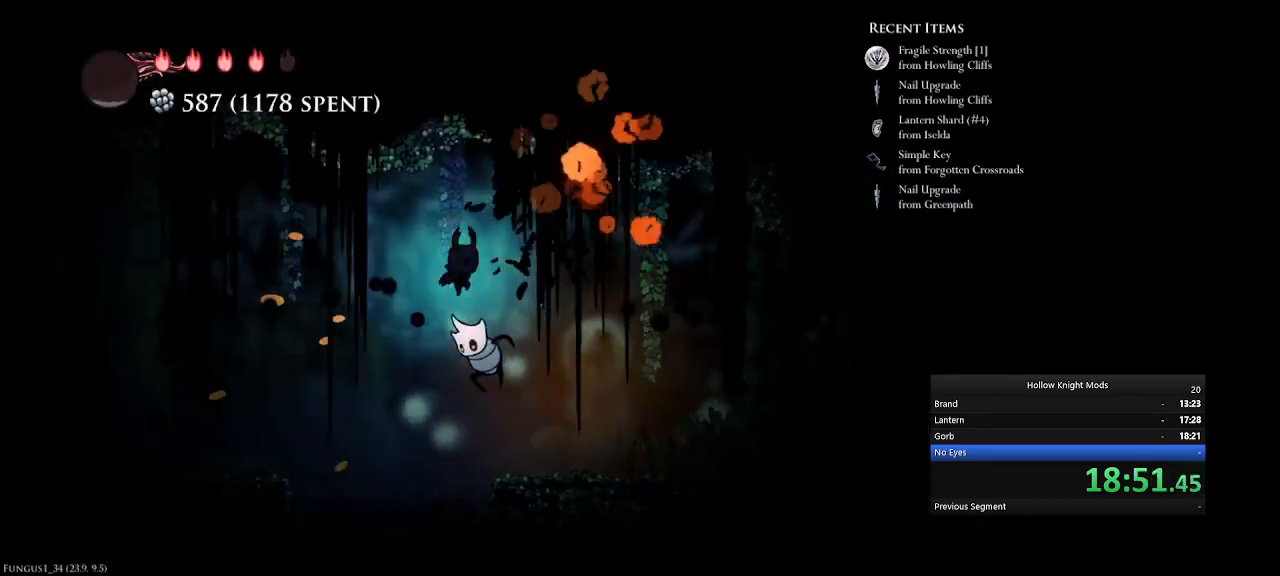
Gameplay with keyboard and mouse; each line is a JSON object with the keys held at the frame after it. "events" lists presses ("down") and releases ("up") of ".", "/", "0", "1", "2", "3", "4", "5", "6", "7", "8", "9", "a", "alt_l", "alt_r", "b", "backslash", "backspace", "c", "caps_lock", "comma", "ctrl_l", "ctrl_r", "d", "down", "e", "equals", "f", "g", "h", "i", "j", "k", "l", "lbracket", "left", "m", "minus", "n", "num0", "num1", "num2", "num3", "num4", "num5", "num7", "num8", "num9", "o", "p", "q", "quote", "r", "rbracket", "return", "right", "s", "semicolon", "shift_l", "shift_r", "space", "super", "t", "tab", "tilde", "u", "up", "v", "w", "x", "y" and "z" between this image and that frame as [ms after this image, input, new state], when the widget could be followed in between. No other keys are recorded. Mouse buttons are not recorded. Not read: mouse_move.
{"keys": ["num5"], "events": [[367, "e", "down"], [500, "e", "up"]]}
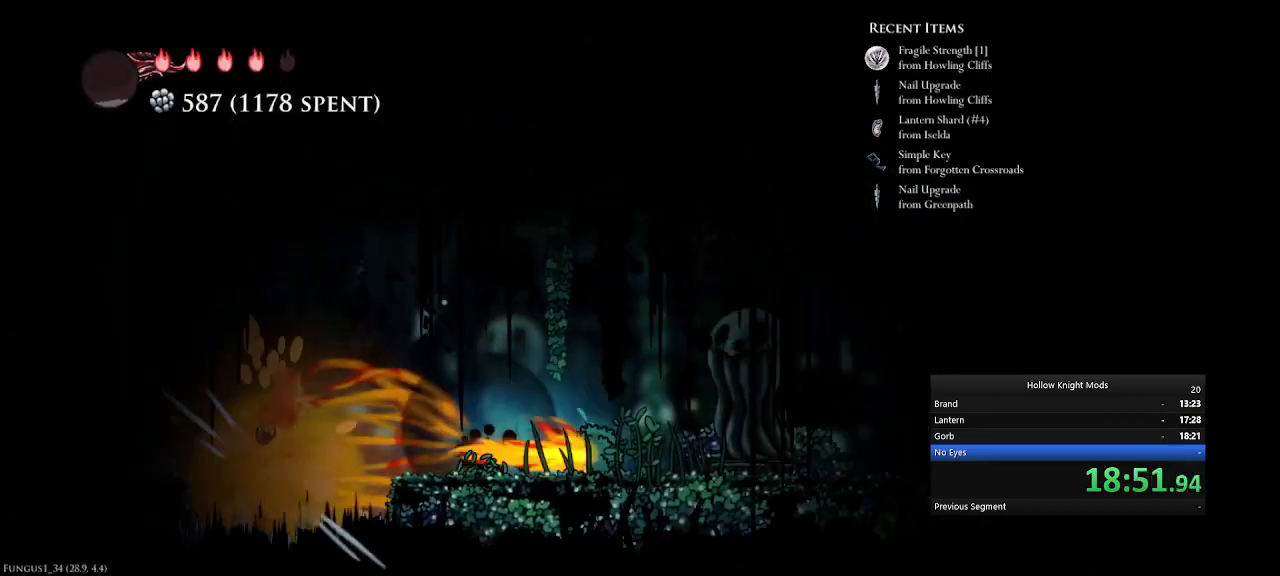
{"keys": ["e", "num5"], "events": [[200, "num4", "down"], [200, "num5", "up"], [300, "w", "down"], [367, "w", "up"], [433, "num4", "up"], [433, "num5", "down"], [467, "e", "down"]]}
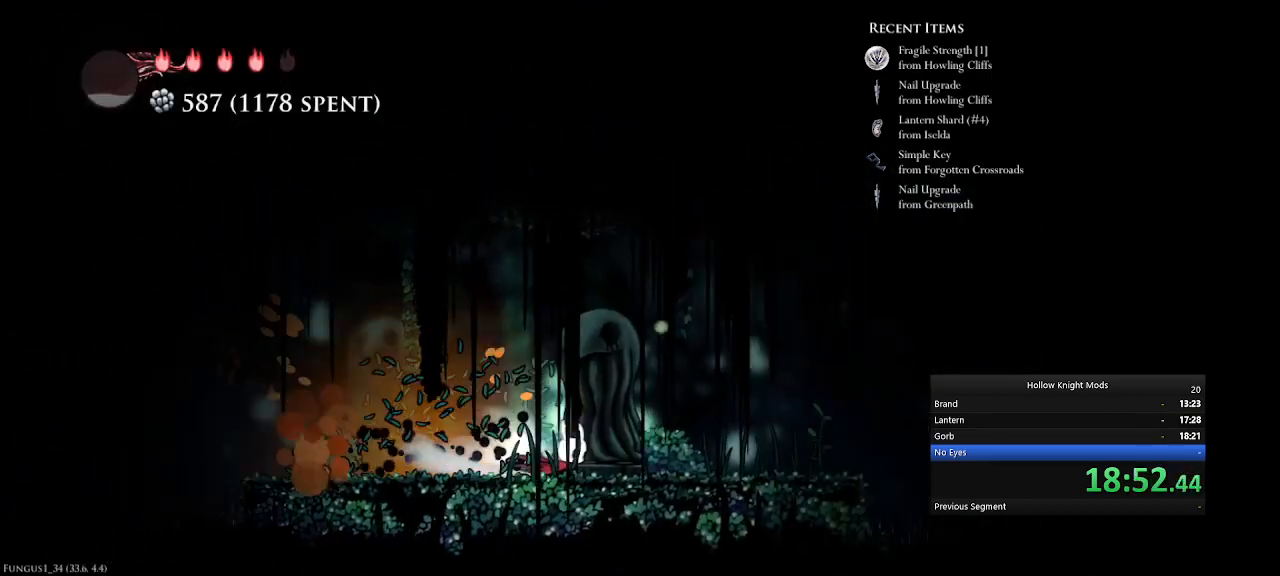
{"keys": ["num5", "q"], "events": [[167, "e", "up"], [300, "q", "down"]]}
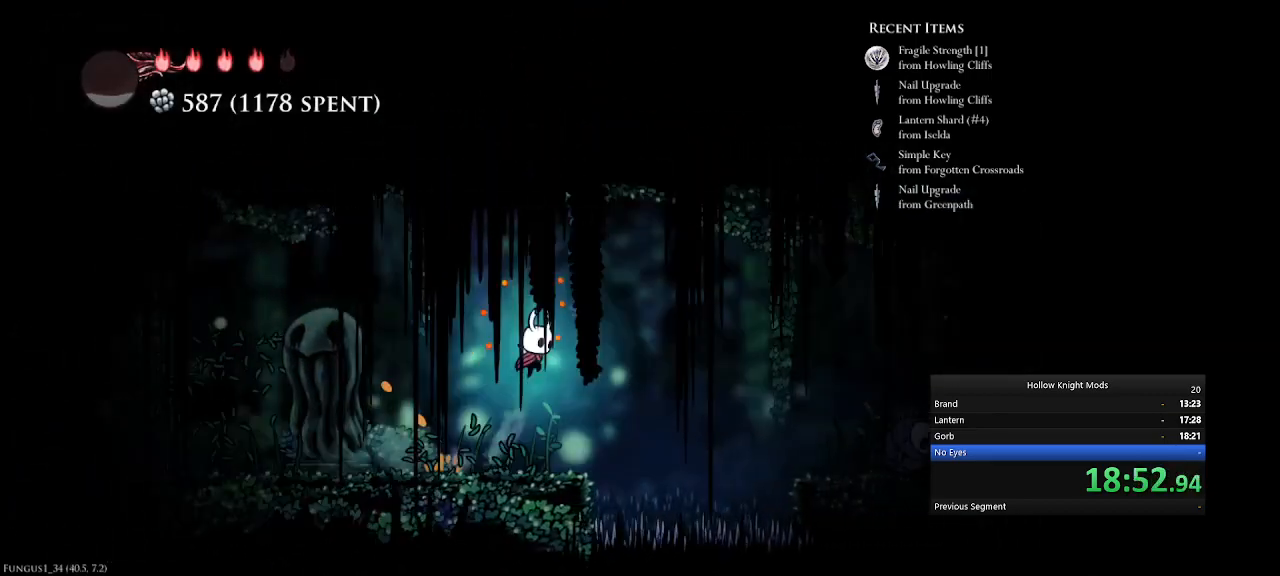
{"keys": ["num5"], "events": [[33, "q", "up"], [133, "e", "down"], [400, "e", "up"]]}
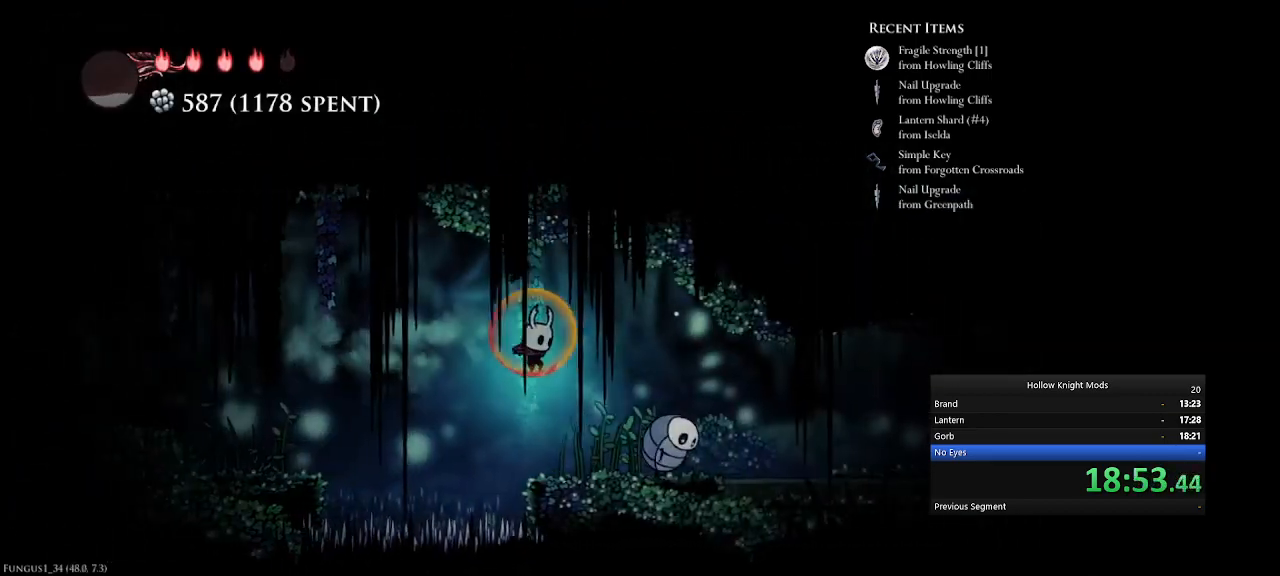
{"keys": ["num5"], "events": [[133, "w", "down"], [167, "num5", "up"], [233, "w", "up"], [300, "num5", "down"]]}
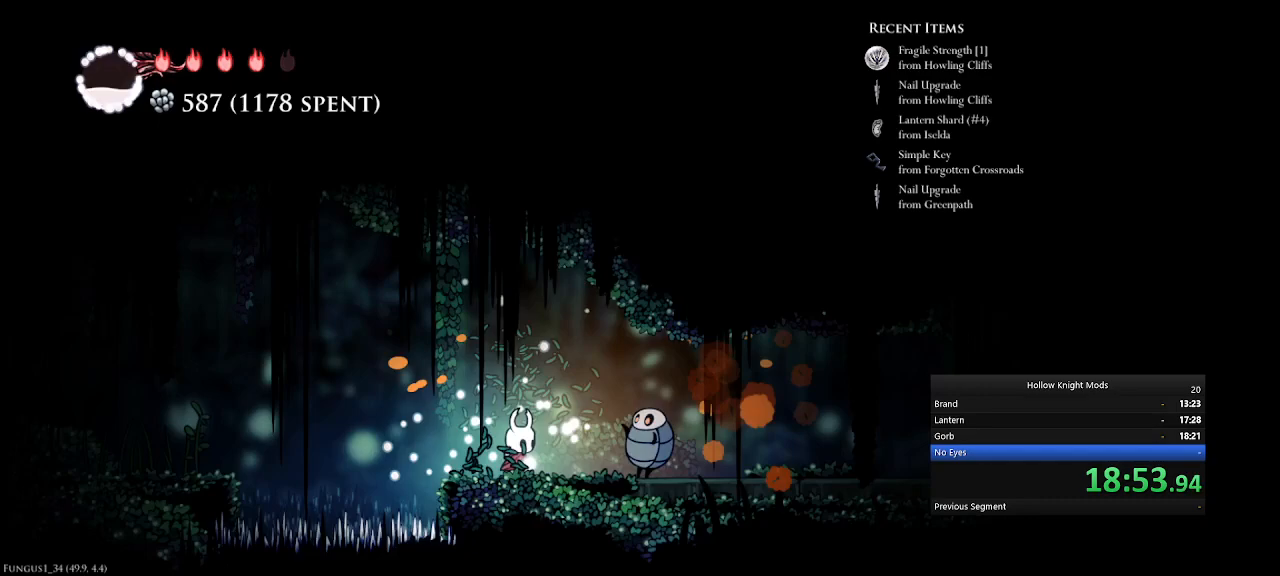
{"keys": ["e", "num5"], "events": [[33, "w", "down"], [133, "num5", "up"], [167, "w", "up"], [267, "w", "down"], [300, "num5", "down"], [300, "w", "up"], [333, "e", "down"]]}
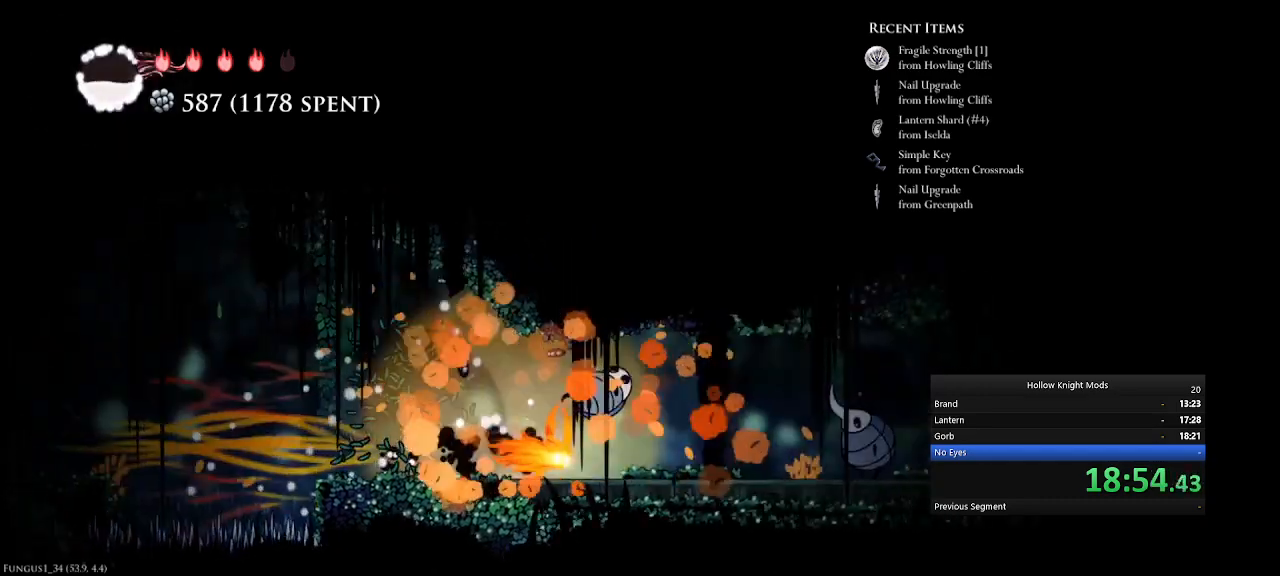
{"keys": ["e", "num5"], "events": [[33, "e", "up"], [200, "q", "down"], [400, "q", "up"], [433, "e", "down"]]}
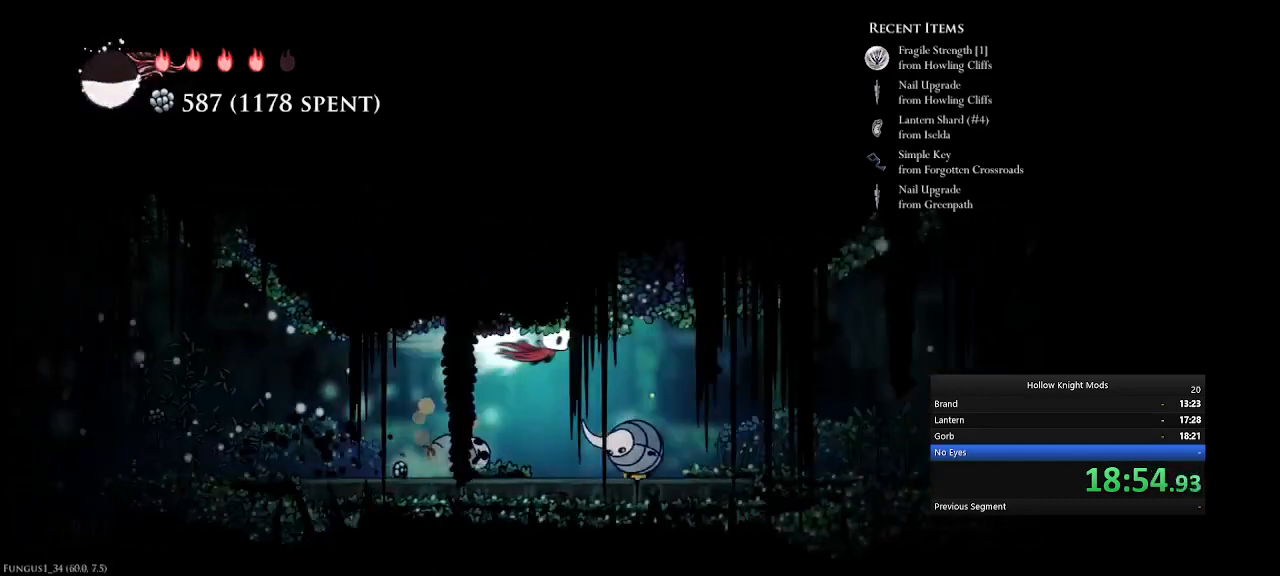
{"keys": ["num4"], "events": [[33, "e", "up"], [133, "w", "down"], [167, "num5", "up"], [200, "num4", "down"], [233, "w", "up"], [367, "num4", "up"], [500, "num4", "down"]]}
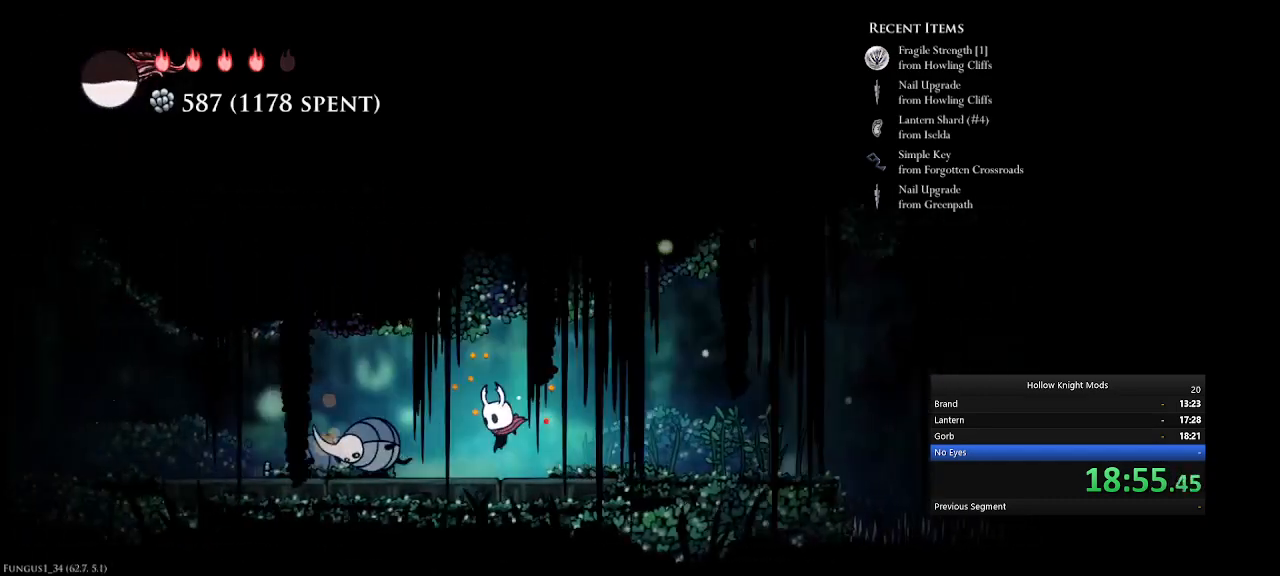
{"keys": ["num5"], "events": [[100, "w", "down"], [133, "num4", "up"], [167, "num5", "down"], [200, "w", "up"], [233, "e", "down"], [400, "e", "up"]]}
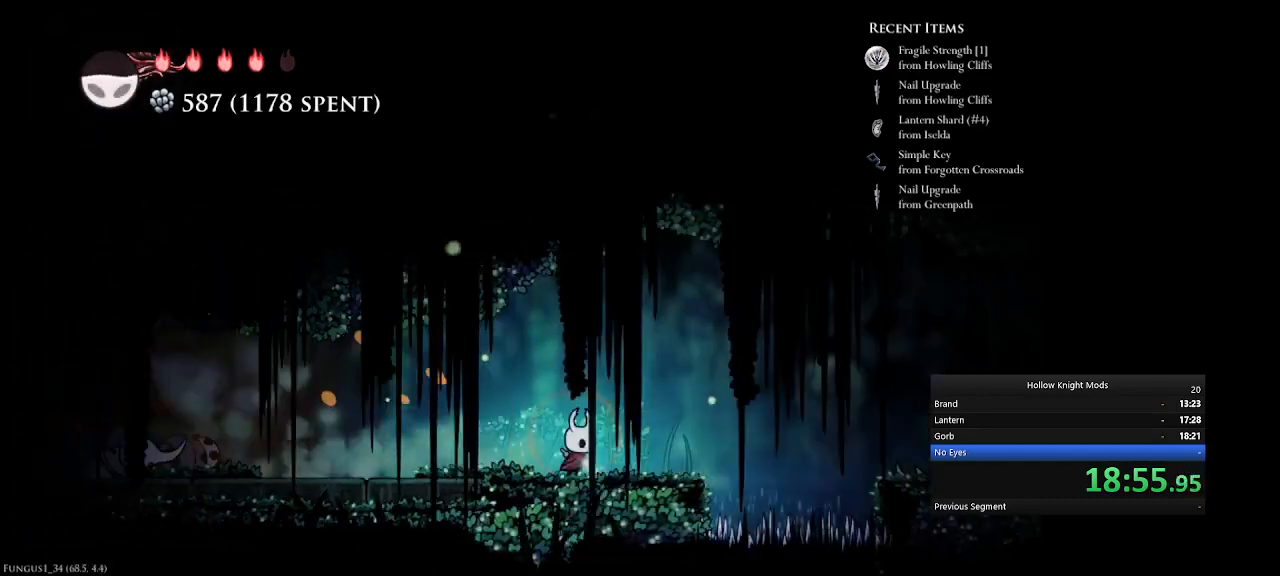
{"keys": ["e", "num5"], "events": [[33, "q", "down"], [200, "q", "up"], [300, "e", "down"]]}
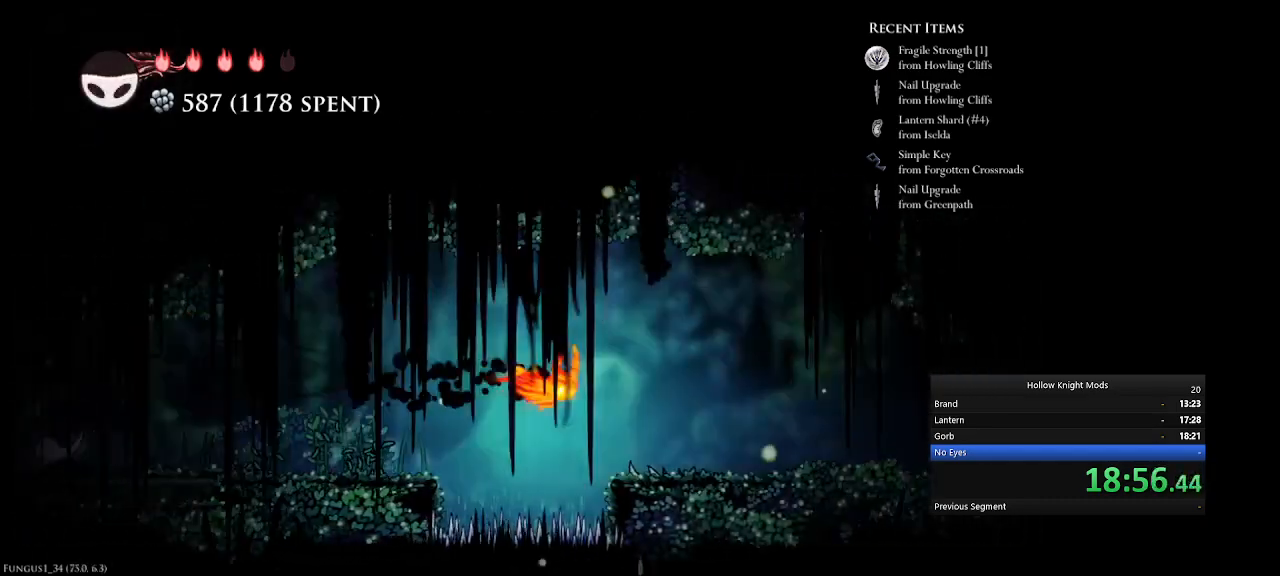
{"keys": ["num5"], "events": [[133, "e", "up"], [267, "e", "down"], [467, "e", "up"]]}
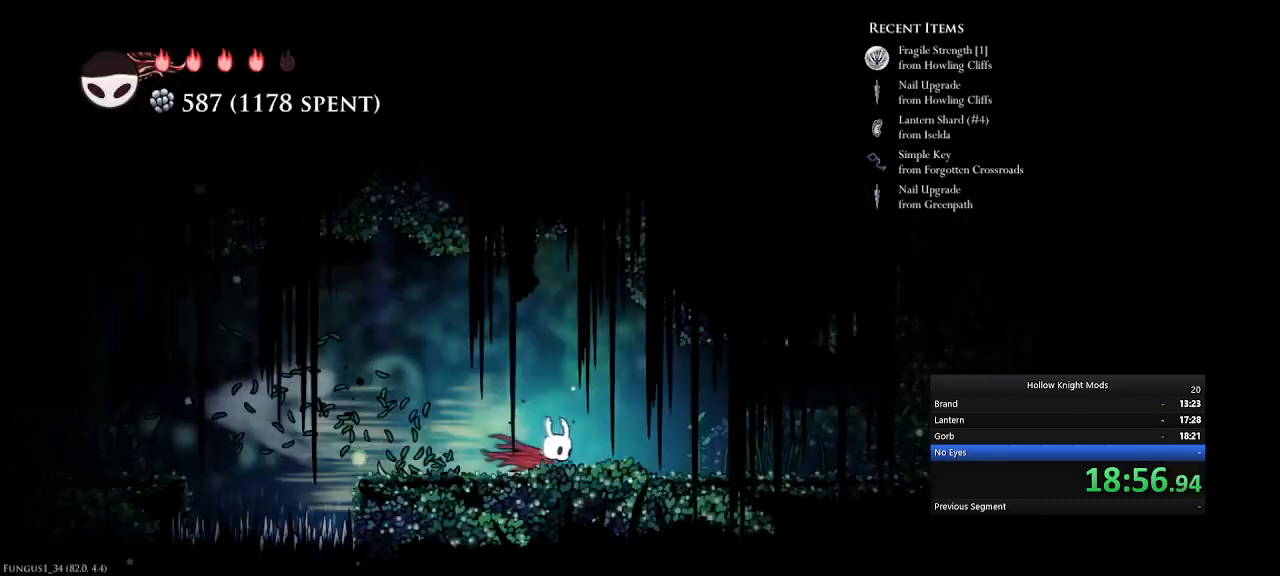
{"keys": ["num5"], "events": [[133, "e", "down"], [433, "e", "up"]]}
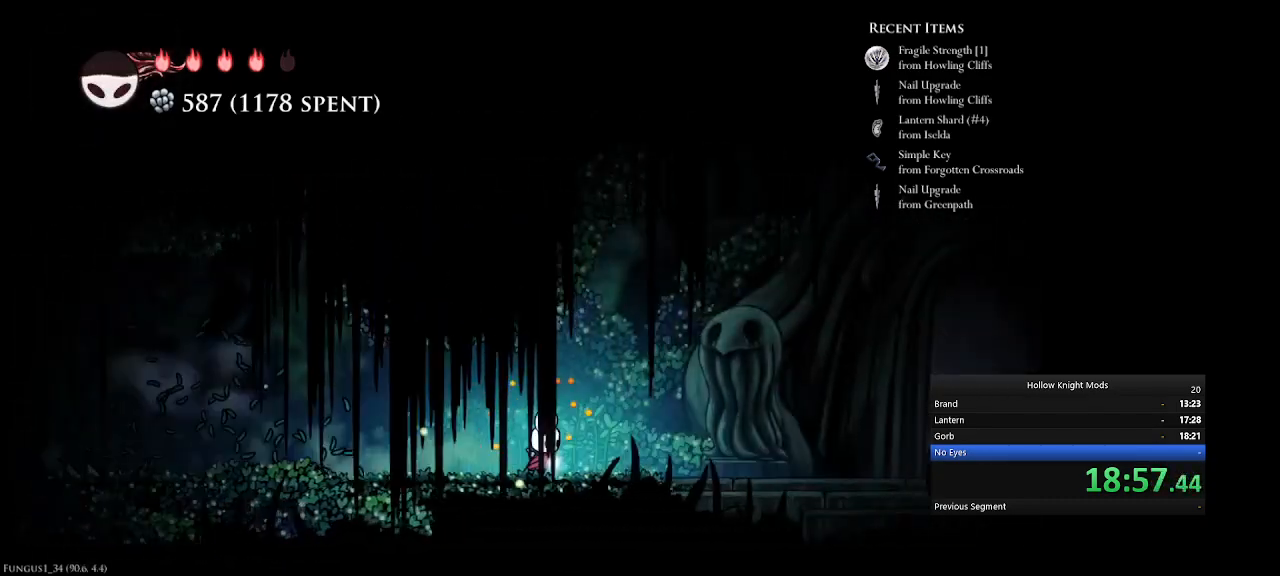
{"keys": ["e", "num5"], "events": [[100, "e", "down"], [333, "e", "up"], [500, "e", "down"]]}
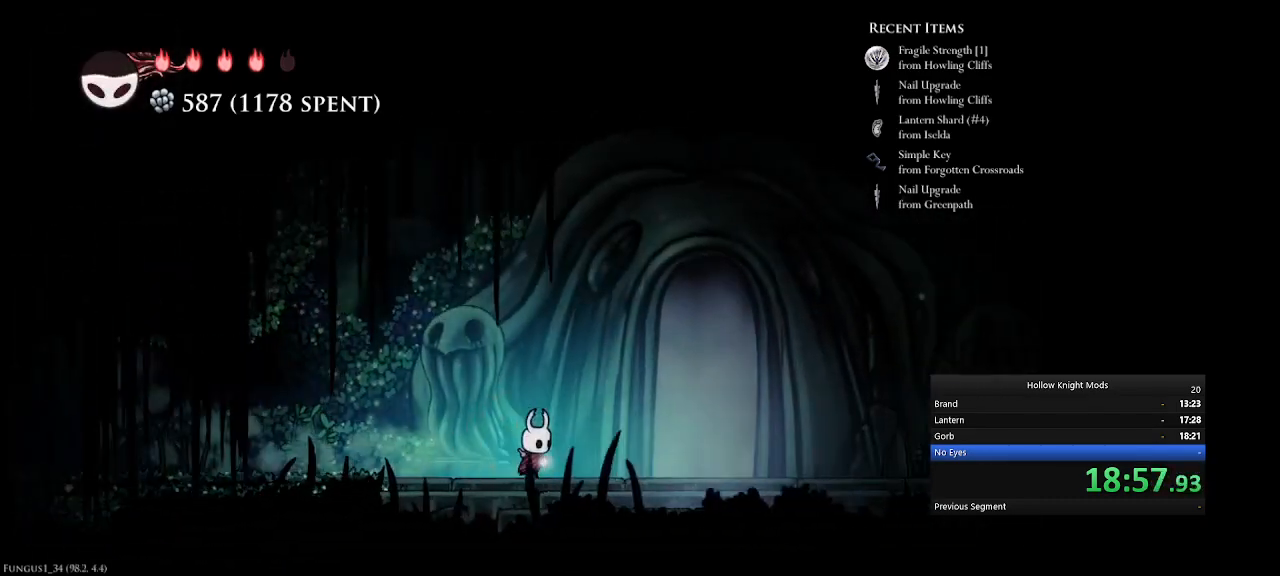
{"keys": [], "events": [[133, "e", "up"], [167, "num5", "up"], [300, "num4", "down"], [433, "num4", "up"]]}
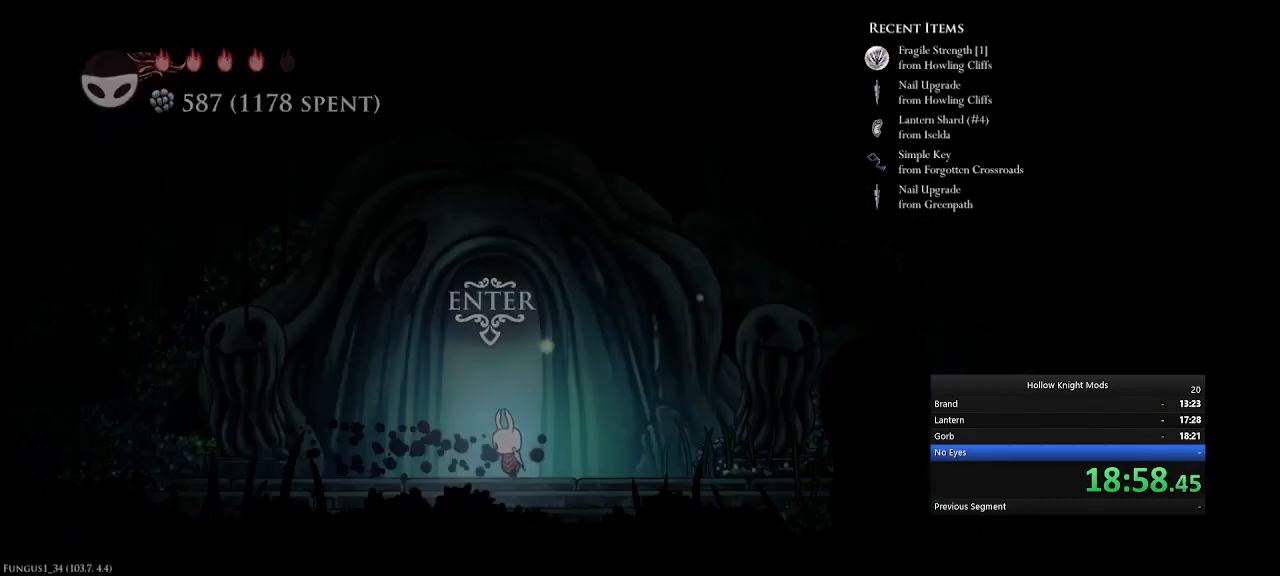
{"keys": ["num5"], "events": [[133, "num5", "down"], [233, "e", "down"], [267, "num5", "up"], [300, "e", "up"], [333, "num5", "down"], [433, "e", "down"], [433, "num5", "up"], [467, "num5", "down"], [500, "e", "up"]]}
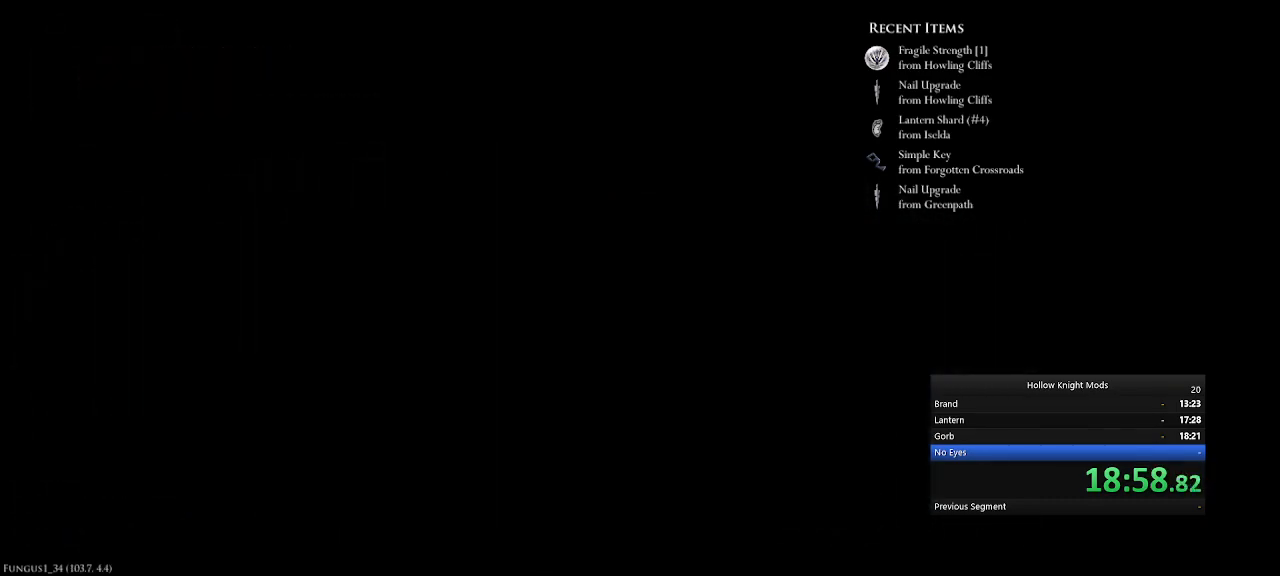
{"keys": ["num5"], "events": [[67, "num5", "up"], [133, "e", "down"], [167, "num5", "down"], [200, "e", "up"], [233, "num5", "up"], [267, "e", "down"], [300, "num5", "down"], [367, "e", "up"], [400, "num5", "up"], [433, "e", "down"], [467, "num5", "down"], [500, "e", "up"]]}
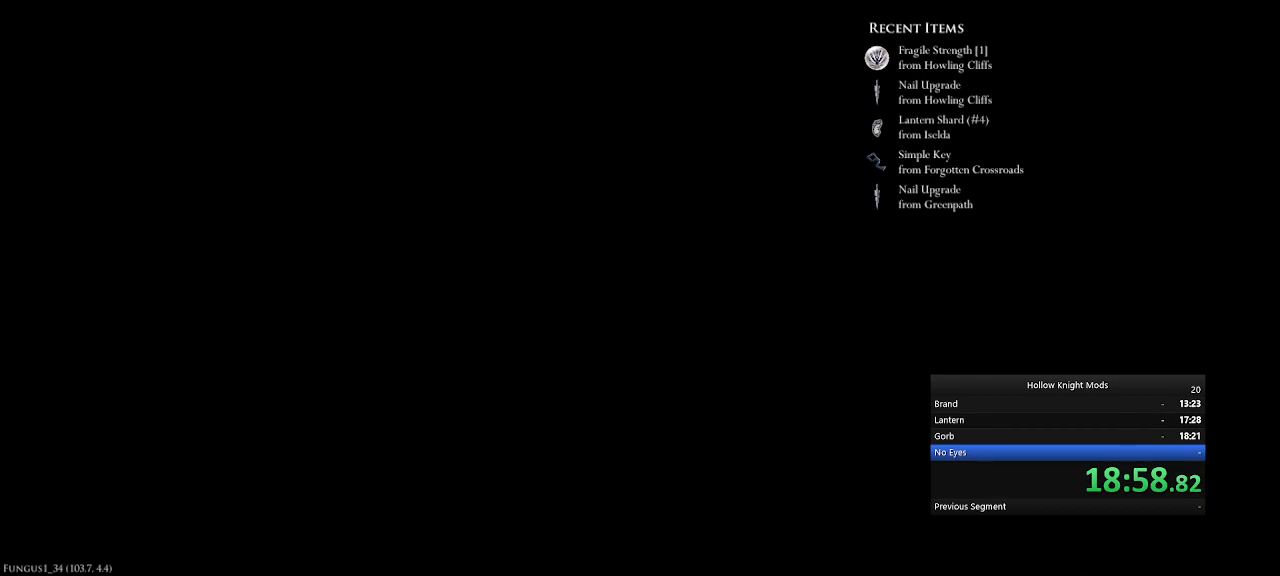
{"keys": ["num5"], "events": [[33, "num5", "up"], [100, "e", "down"], [167, "num5", "down"], [200, "e", "up"], [233, "num5", "up"], [267, "e", "down"], [300, "num5", "down"], [333, "e", "up"], [367, "num5", "up"], [400, "e", "down"], [433, "num5", "down"], [467, "e", "up"]]}
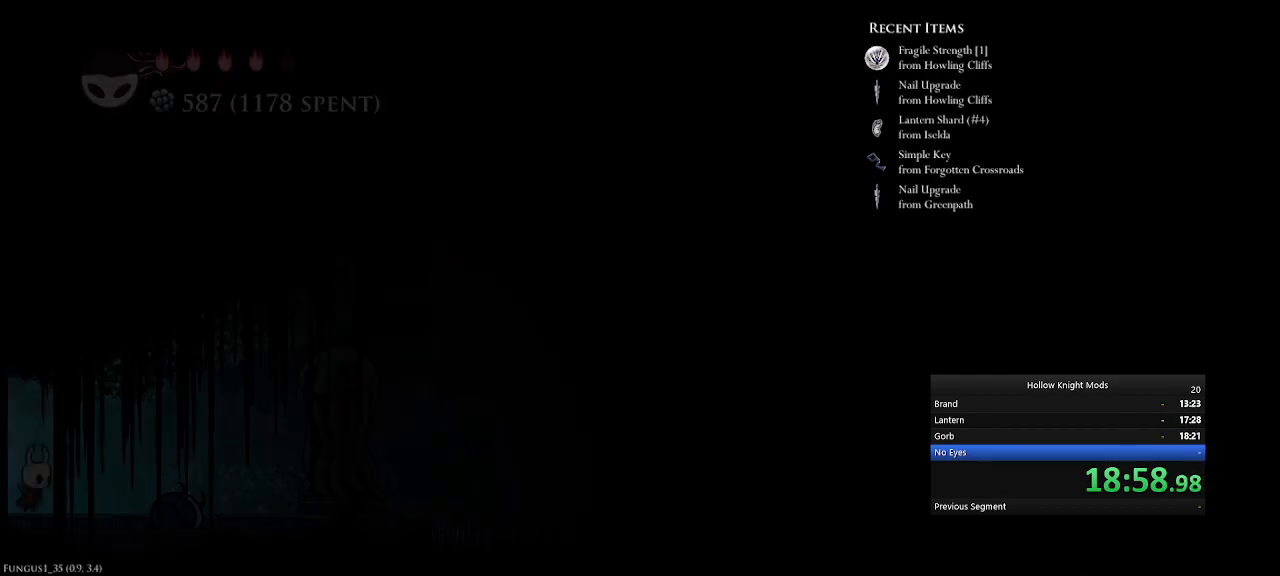
{"keys": ["e", "num5"], "events": [[67, "num5", "up"], [167, "num5", "down"], [267, "num5", "up"], [367, "num5", "down"], [467, "e", "down"]]}
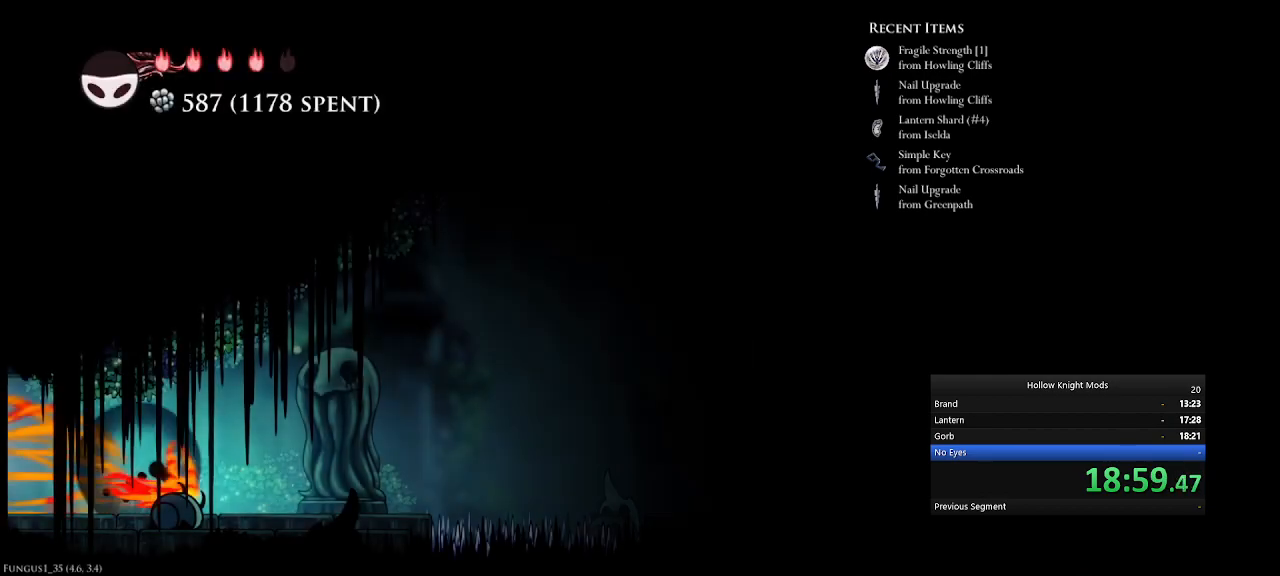
{"keys": ["num5", "q"], "events": [[100, "e", "up"], [233, "q", "down"]]}
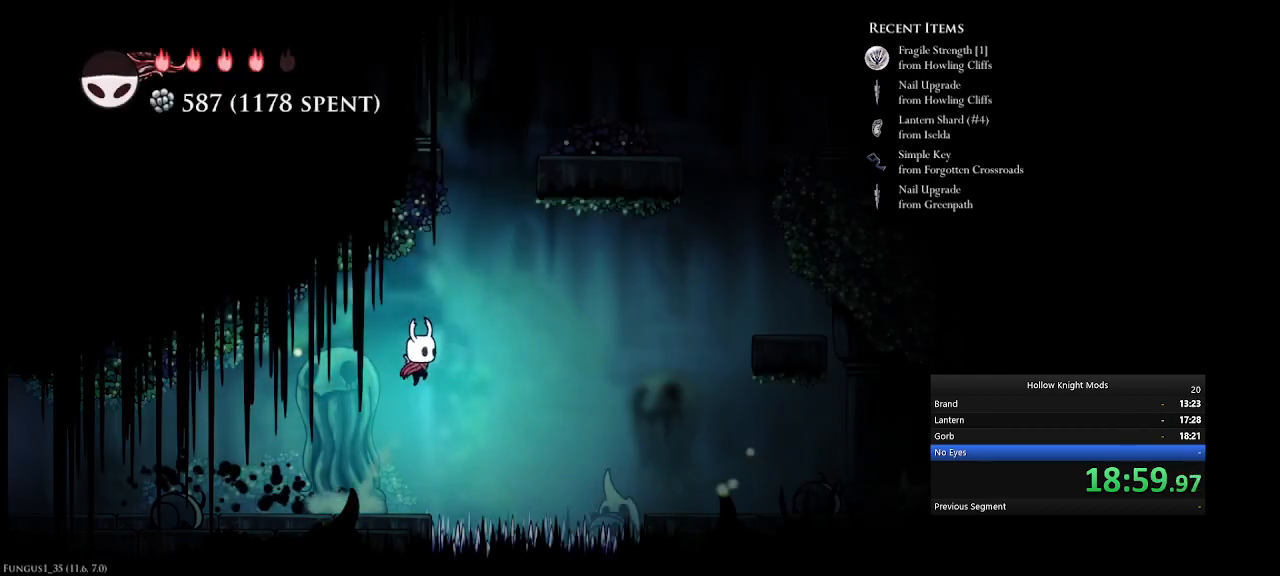
{"keys": ["num5", "q"], "events": [[133, "e", "down"], [167, "q", "up"], [300, "e", "up"], [400, "q", "down"]]}
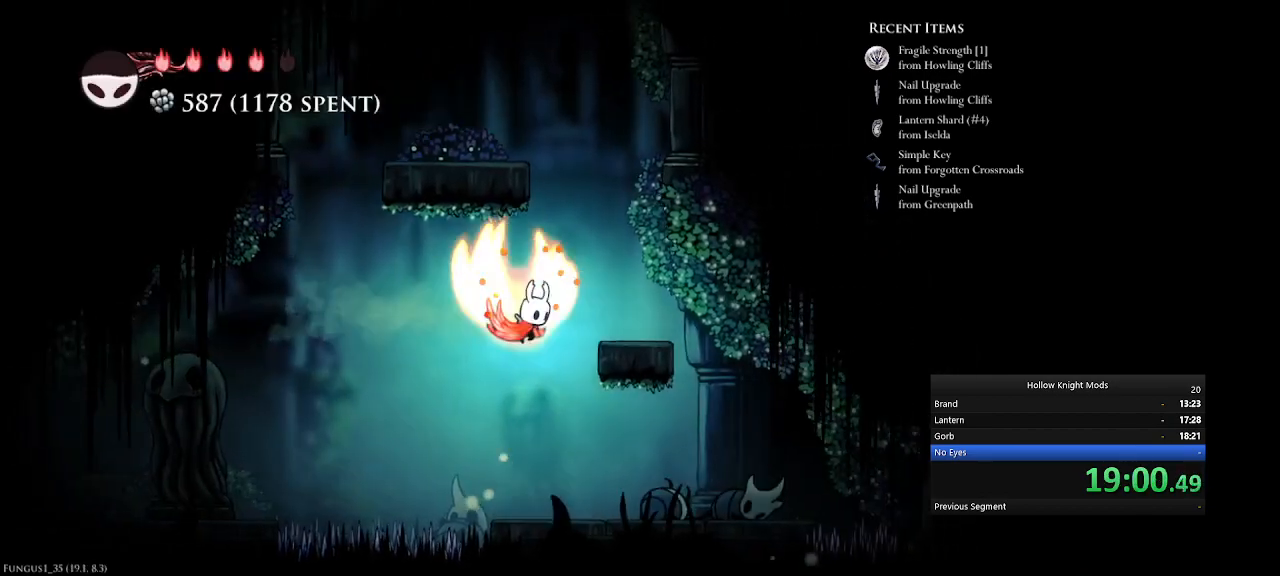
{"keys": ["num4", "q"], "events": [[100, "num5", "up"], [133, "num4", "down"], [267, "q", "up"], [367, "q", "down"]]}
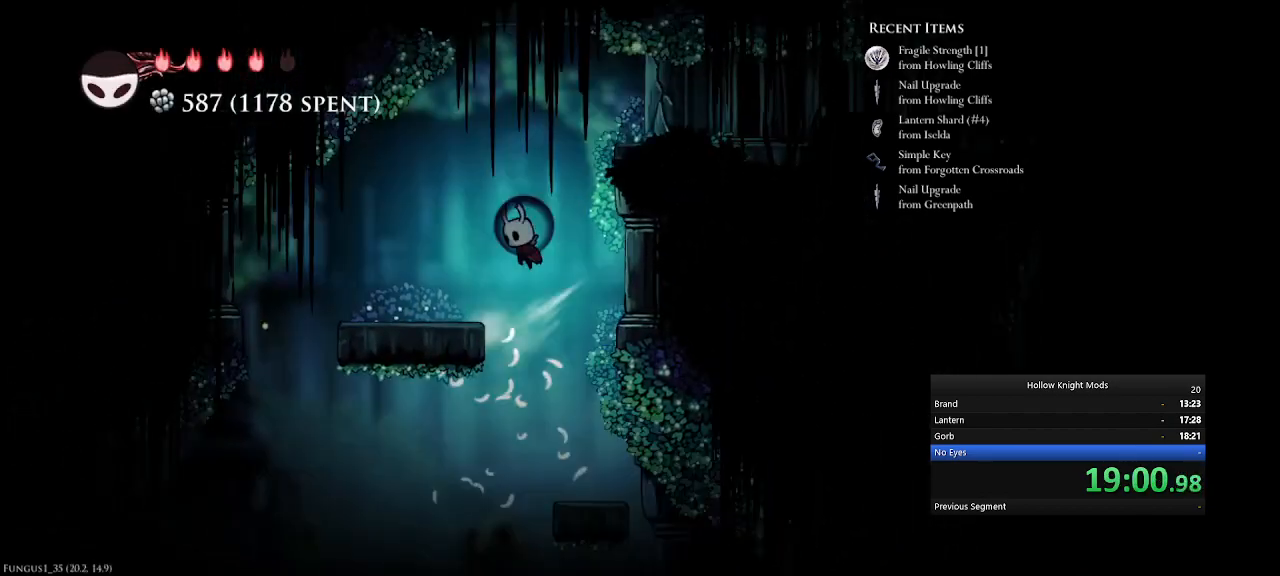
{"keys": ["e", "num5"], "events": [[67, "num4", "up"], [100, "num5", "down"], [133, "q", "up"], [167, "q", "down"], [200, "num5", "up"], [300, "num5", "down"], [433, "e", "down"], [467, "q", "up"]]}
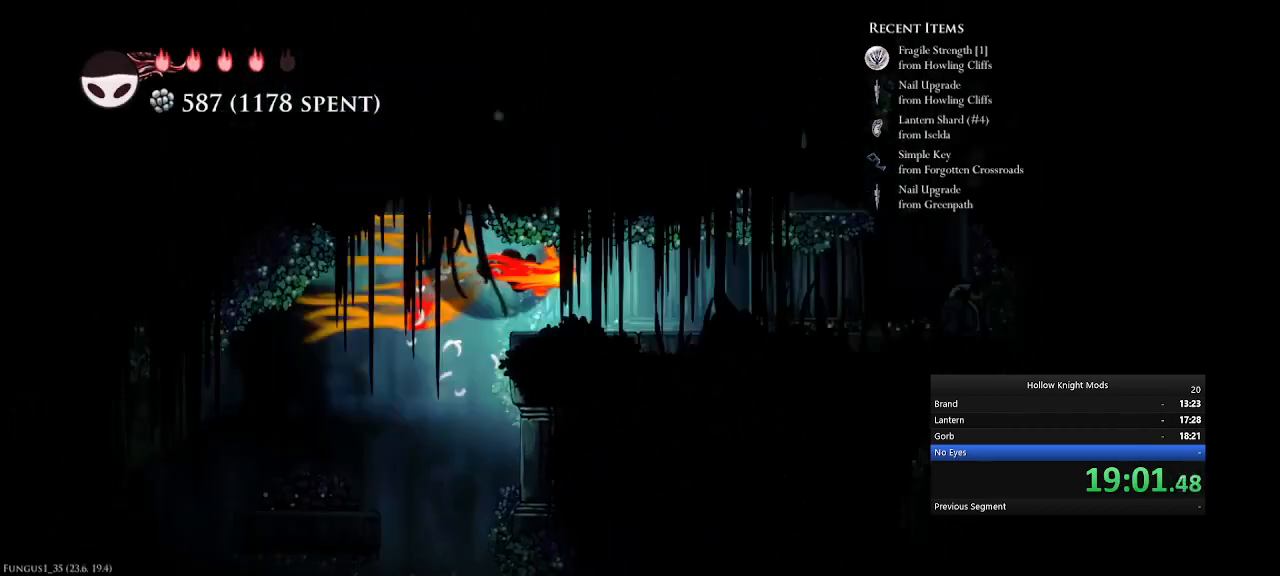
{"keys": ["e", "num5"], "events": [[200, "e", "up"], [400, "e", "down"]]}
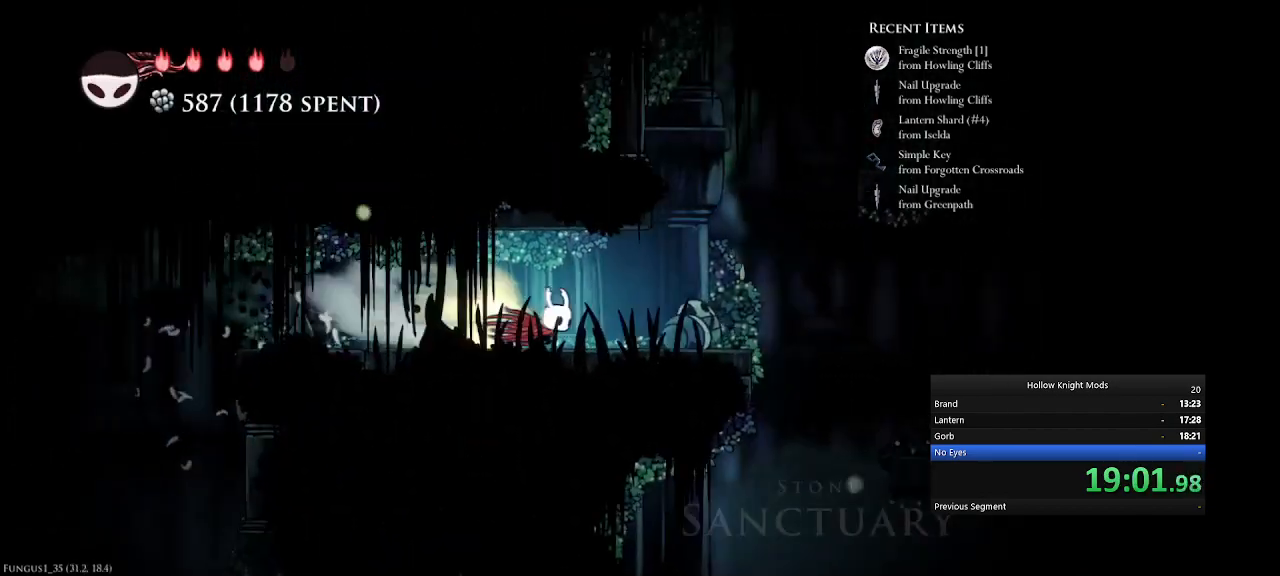
{"keys": ["e", "num5"], "events": [[67, "e", "up"], [267, "e", "down"]]}
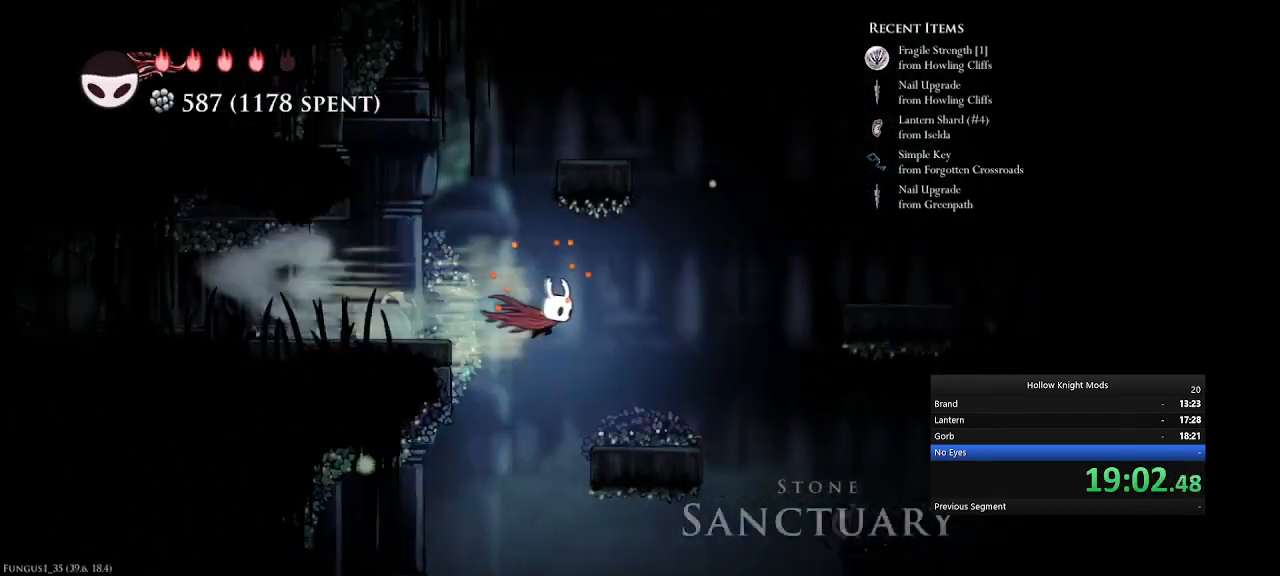
{"keys": ["num5"], "events": [[167, "e", "up"]]}
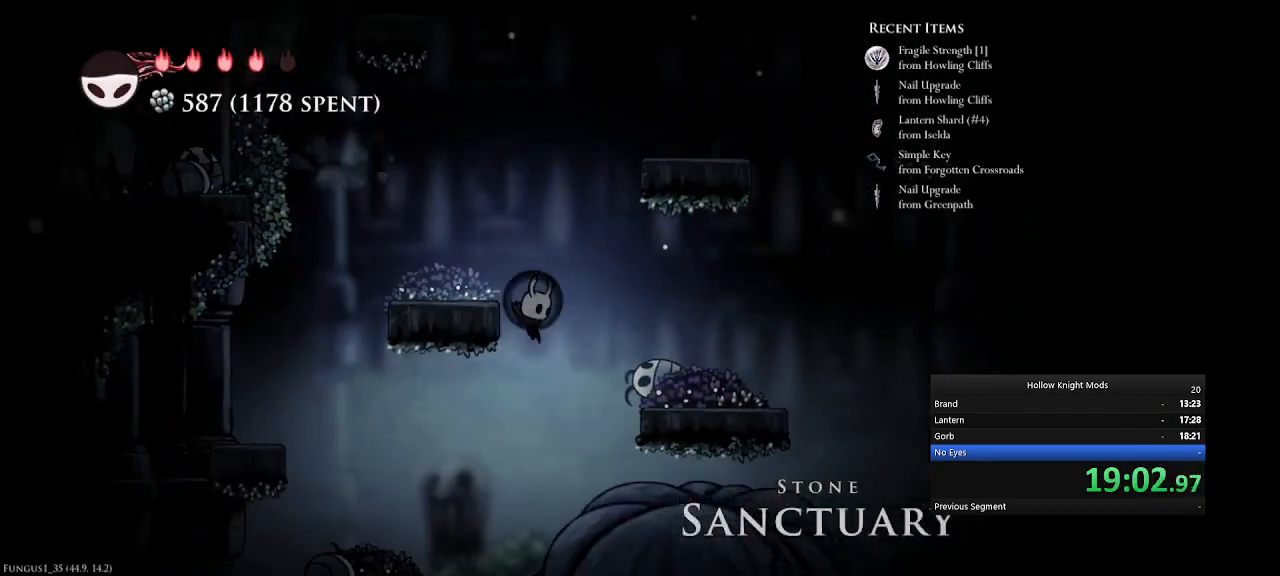
{"keys": [], "events": [[133, "num5", "up"], [233, "num5", "down"], [500, "num5", "up"]]}
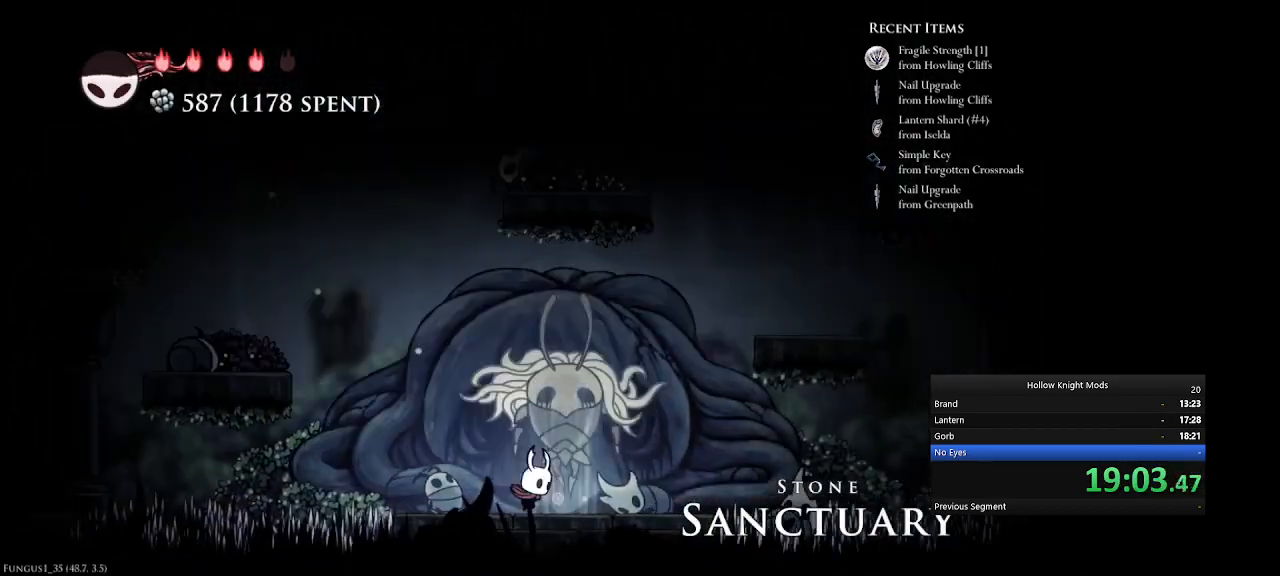
{"keys": ["d", "num5"], "events": [[100, "d", "down"], [467, "num5", "down"]]}
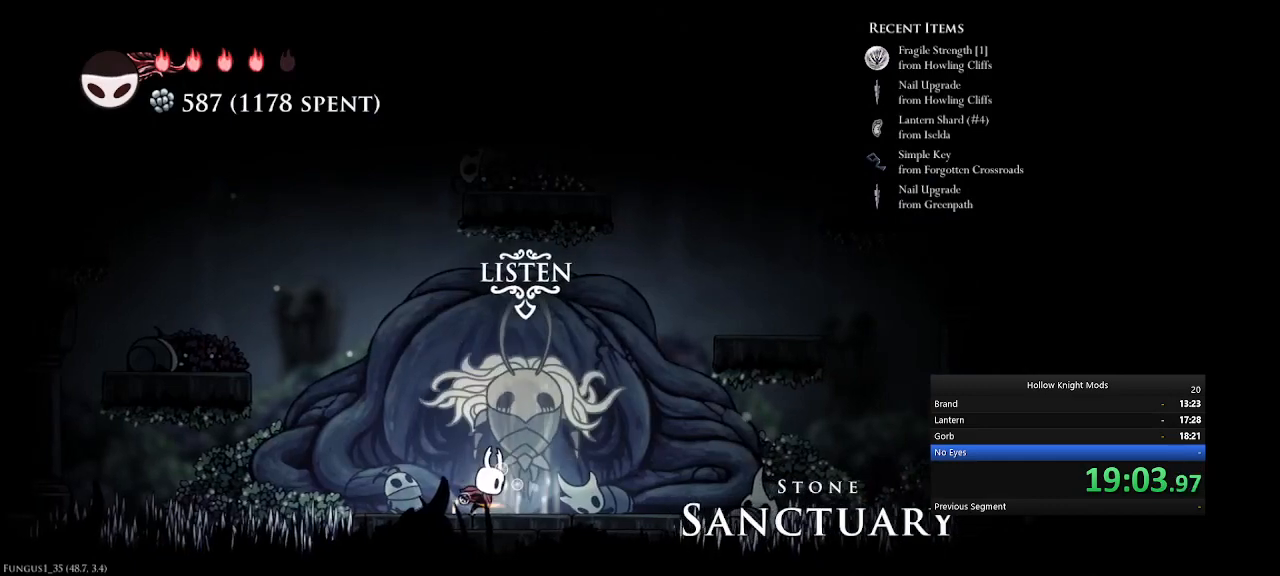
{"keys": ["d", "num5"], "events": [[67, "num5", "up"], [167, "num5", "down"], [200, "num5", "up"], [300, "num5", "down"], [400, "num5", "up"], [500, "num5", "down"]]}
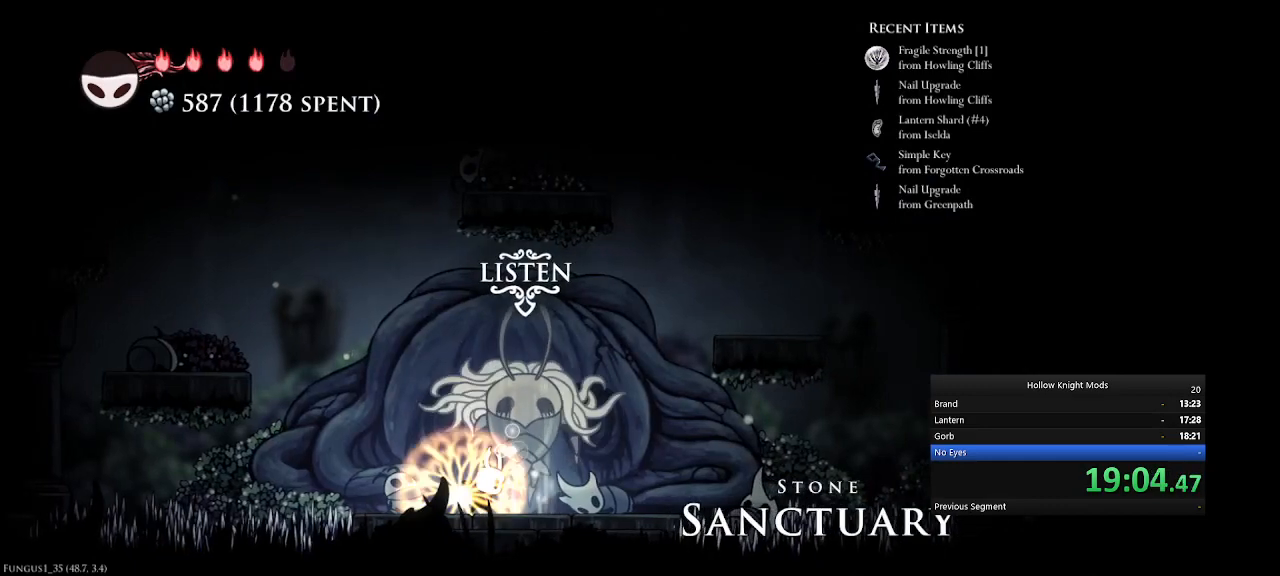
{"keys": ["d", "num5"], "events": [[33, "num5", "up"], [133, "num5", "down"], [233, "num5", "up"], [300, "num5", "down"], [367, "num5", "up"], [467, "num5", "down"]]}
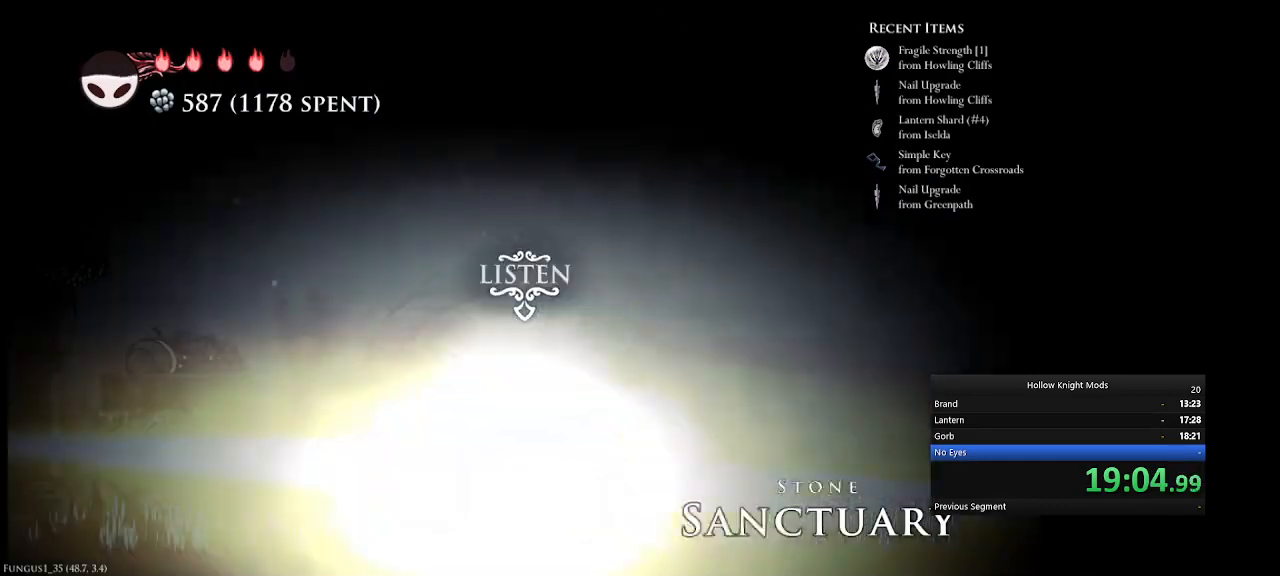
{"keys": [], "events": [[167, "d", "up"], [200, "num5", "up"], [367, "tab", "down"], [467, "tab", "up"]]}